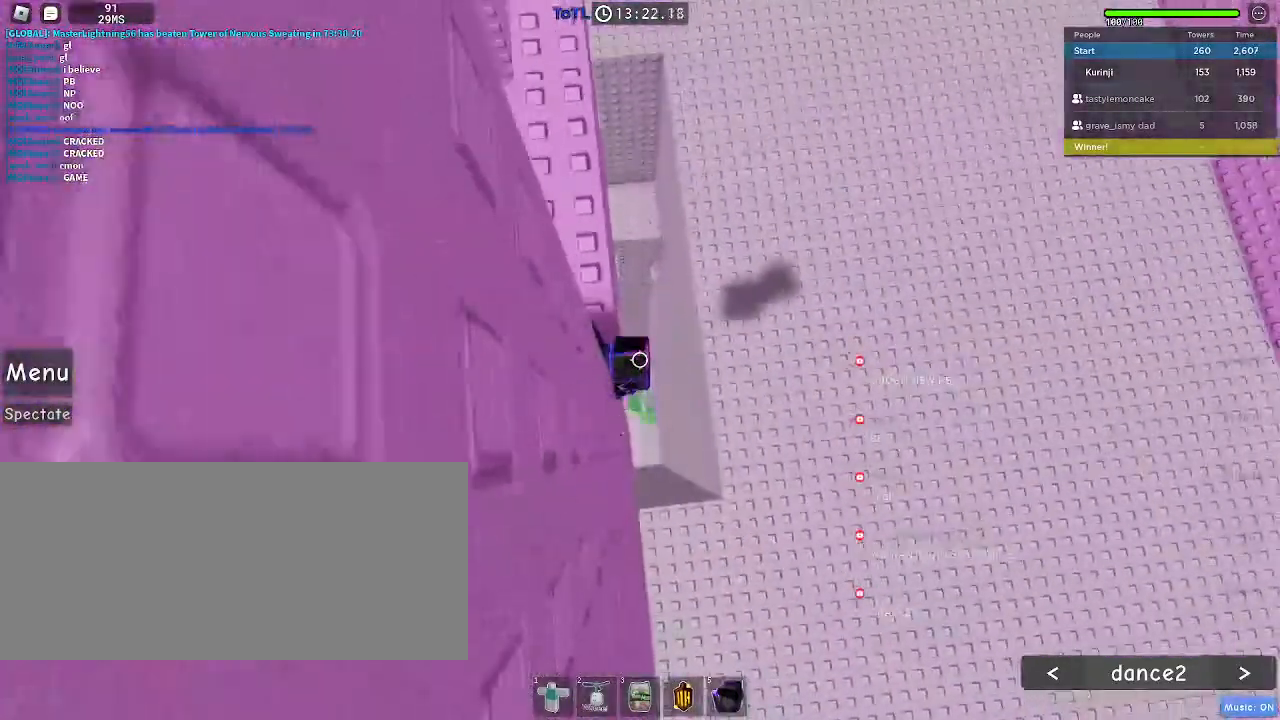
Gameplay with keyboard and mouse; each line is a JSON object with the keys and mouse buttons held at the frame after it. "events" lists presses ("down") and releases ("up") of "a", "ctrl", "d", "e", "f", "q", "r", "s", "shift", "space", "tab", "w", "mouse_left", "mouse_wheel", "mouse_right", "mouse_mb4" and "mouse_mb5" between this image and that frame as [ms after this image, input, new state], when the widget could be followed in between. "mouse_left", "mouse_wheel", "mouse_right", "mouse_mb4", "mouse_mb5" = the "left", "wheel", "right", "mb4", "mb5" buttons of the "mouse" list. No other keys are recorded. "wheel" means that the mouse wheel is clicked or scrolled. Mouse movement is not recorded.
{"keys": [], "mouse": [], "events": [[34, "space", "up"], [450, "w", "up"]]}
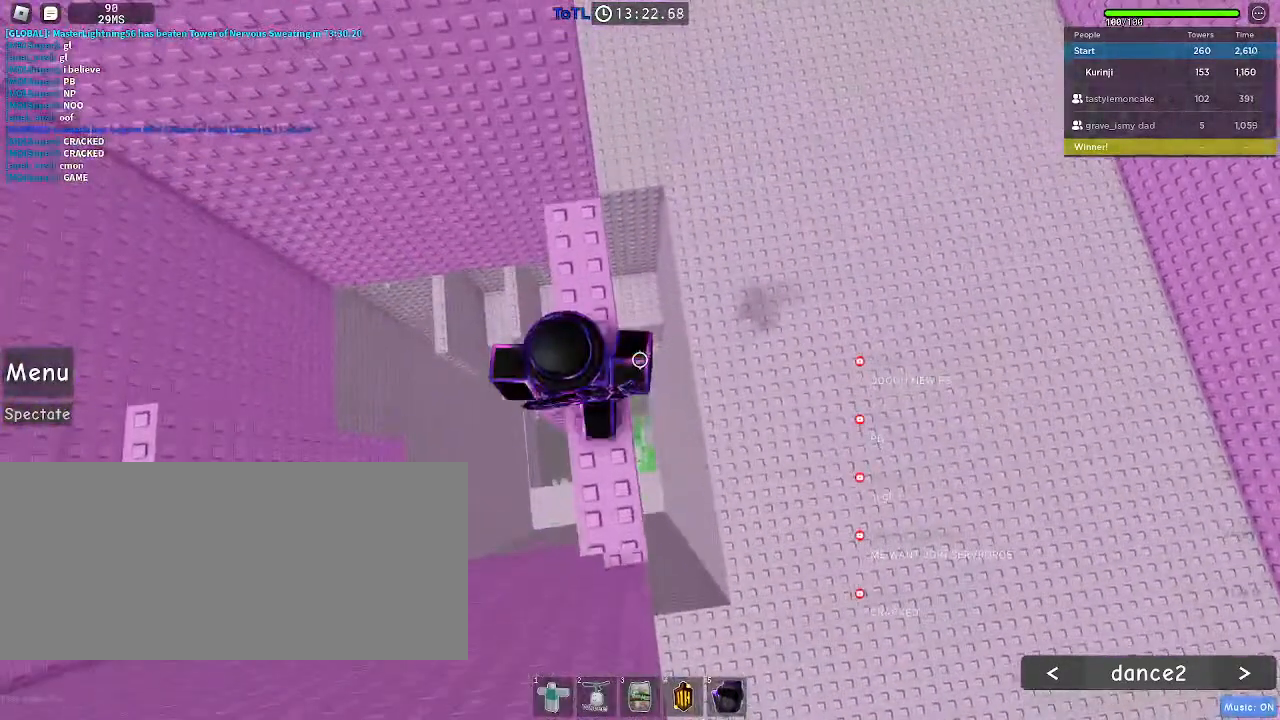
{"keys": [], "mouse": [], "events": [[184, "a", "down"], [250, "a", "up"]]}
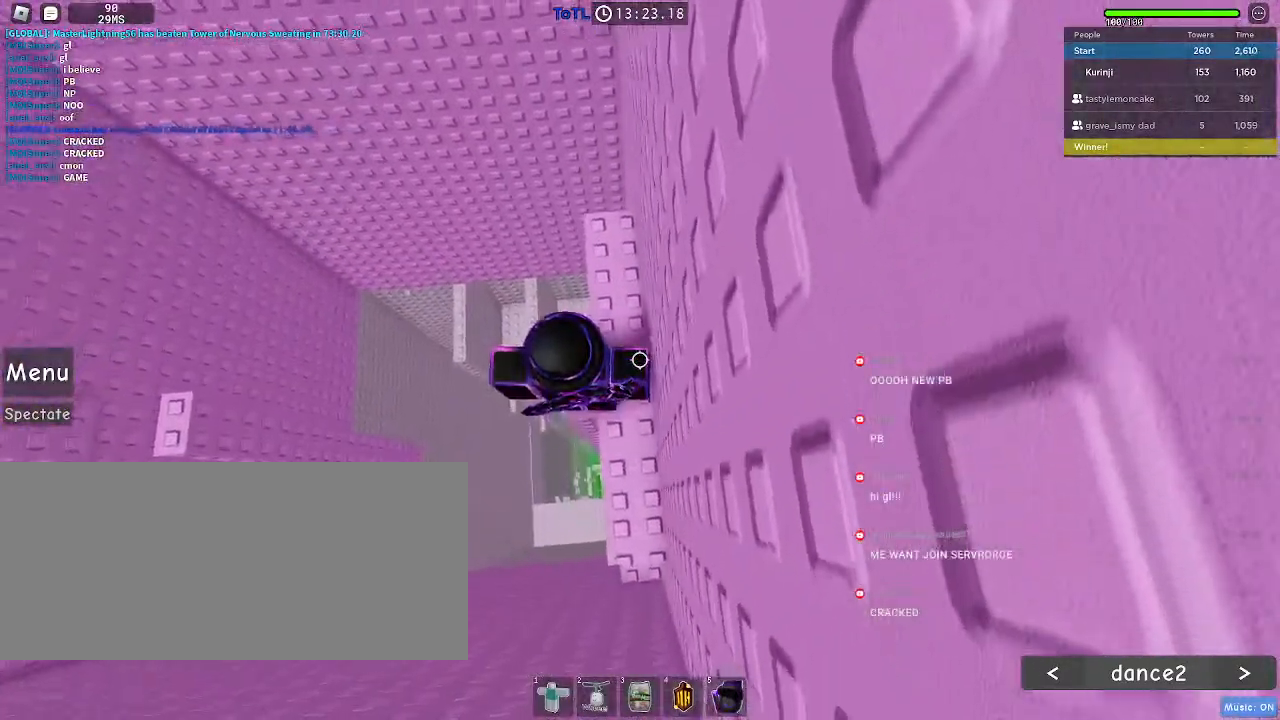
{"keys": [], "mouse": ["right"], "events": [[17, "a", "down"], [67, "a", "up"], [317, "mouse_right", "down"], [334, "shift", "down"], [434, "shift", "up"]]}
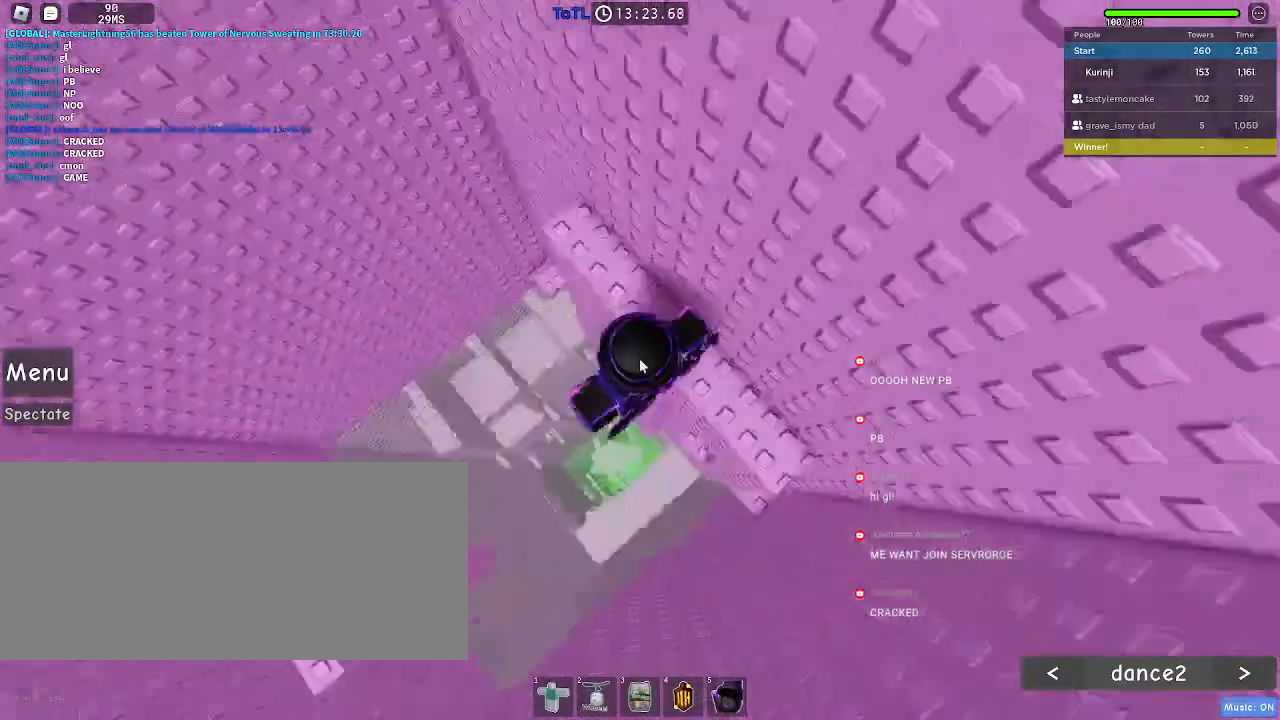
{"keys": [], "mouse": ["right"], "events": [[267, "shift", "down"], [367, "shift", "up"]]}
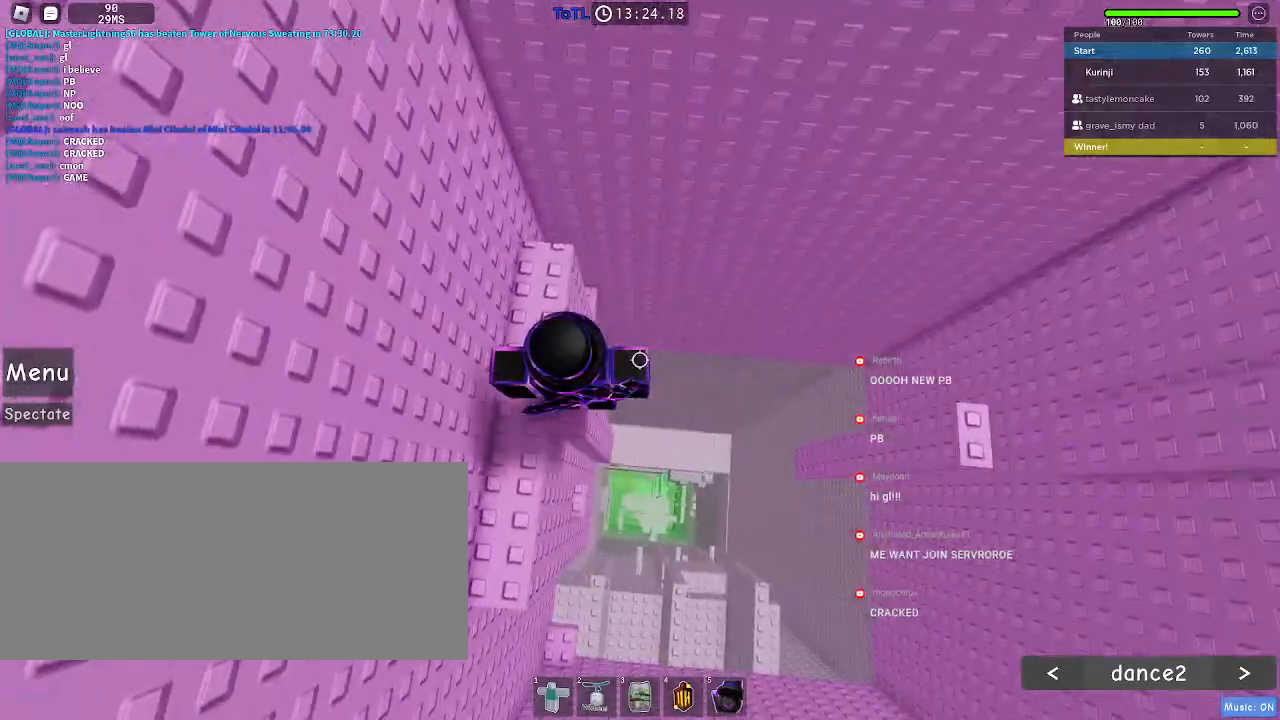
{"keys": ["s"], "mouse": [], "events": [[34, "mouse_right", "up"], [484, "s", "down"]]}
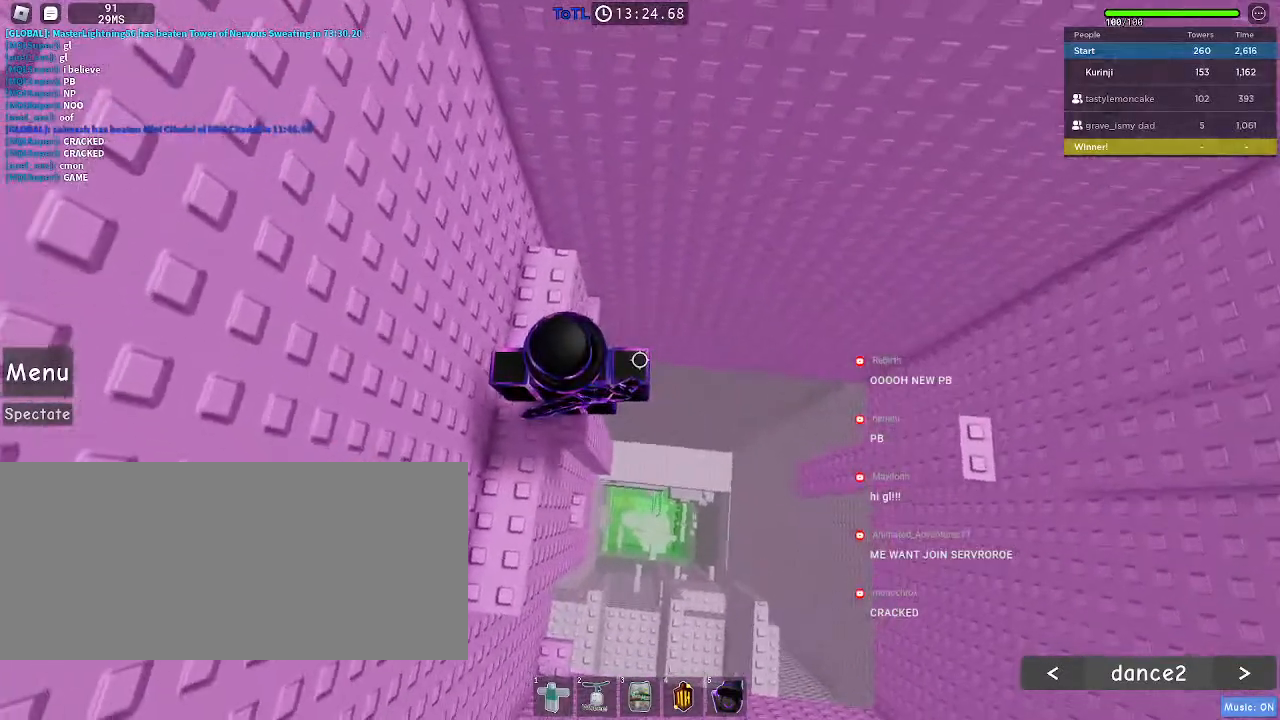
{"keys": [], "mouse": [], "events": [[17, "s", "up"]]}